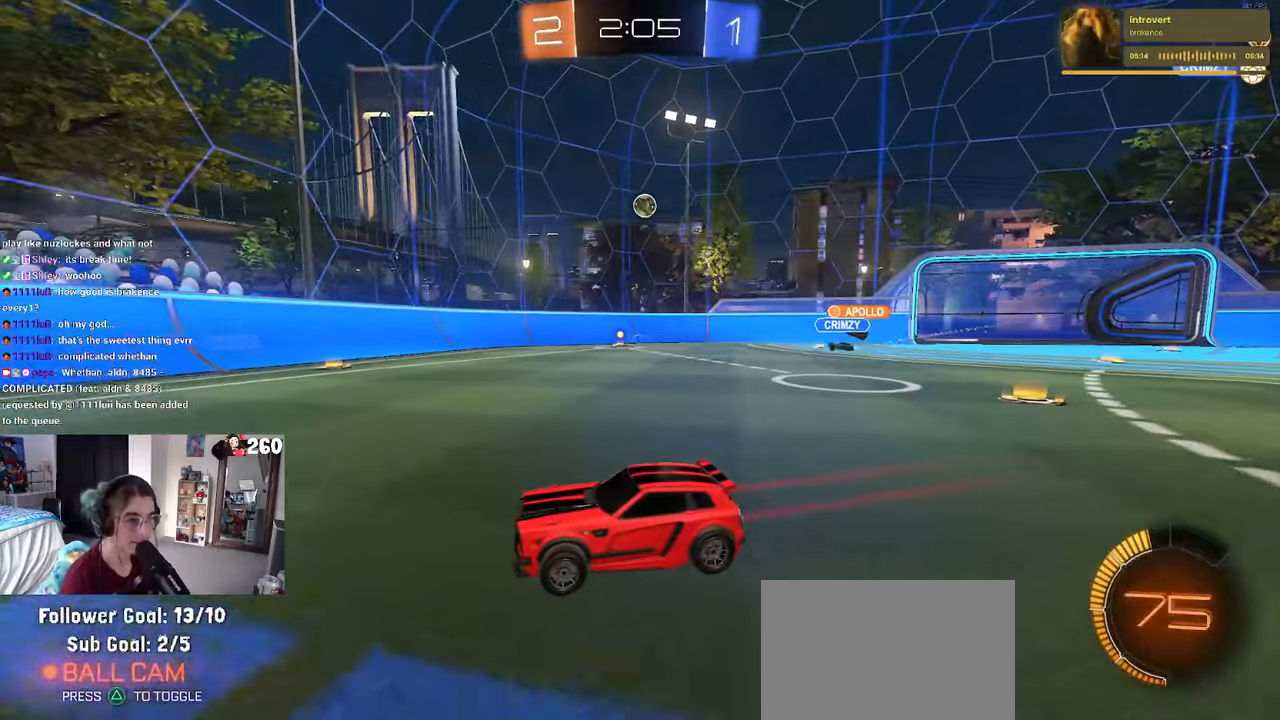
Gameplay with a controller (PlayStation layout); each line is a JSON object with the inputs held at the frame after it. "events" lists button and stick changes between this image and that frame as [ms after this image, input, new state], when the widget could be followed in between. Not read: R2.
{"buttons": [], "left_stick": "right", "right_stick": "center", "events": [[16, "SQUARE", "down"], [116, "SQUARE", "up"], [333, "SQUARE", "down"], [433, "SQUARE", "up"]]}
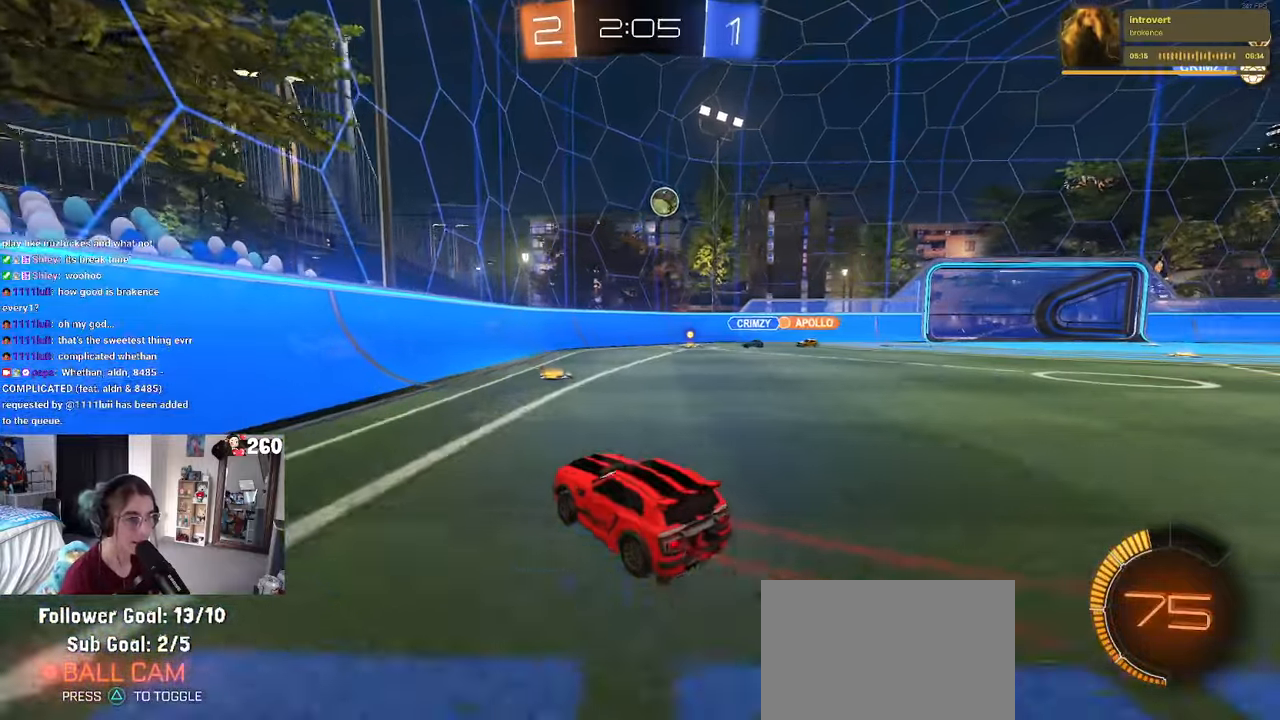
{"buttons": ["CROSS", "R1"], "left_stick": "down", "right_stick": "center", "events": [[350, "CROSS", "down"], [350, "R1", "down"], [366, "left_stick", "down"]]}
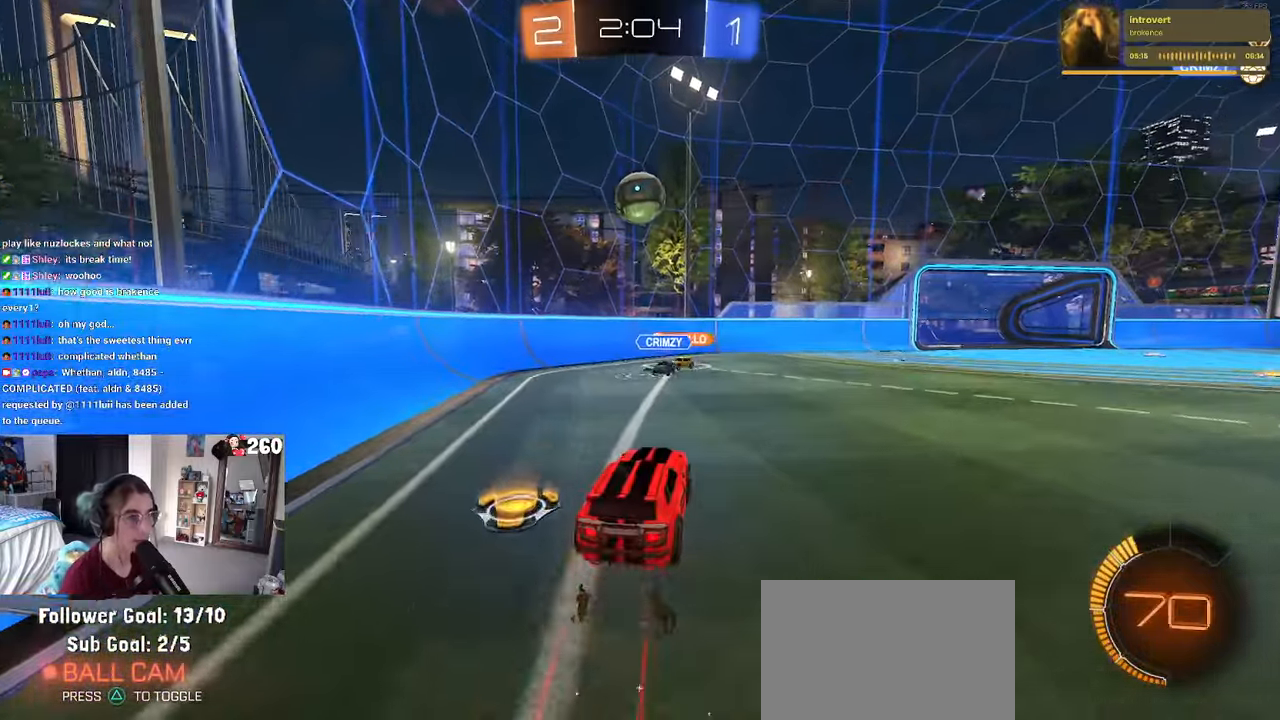
{"buttons": ["R1"], "left_stick": "down-left", "right_stick": "center", "events": [[133, "CROSS", "up"], [133, "left_stick", "center"], [283, "left_stick", "up-left"], [316, "CROSS", "down"], [466, "CROSS", "up"], [466, "left_stick", "down-left"]]}
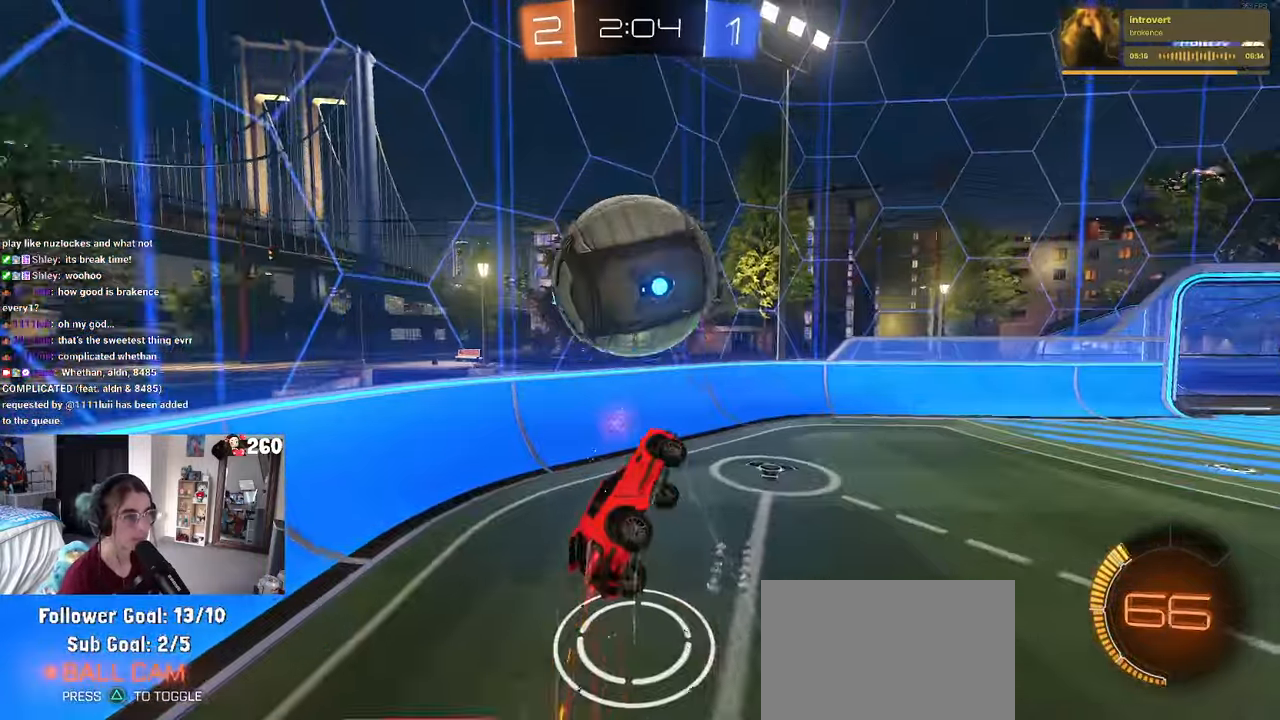
{"buttons": [], "left_stick": "down-right", "right_stick": "center", "events": [[16, "left_stick", "down"], [350, "left_stick", "down-right"], [383, "R1", "up"]]}
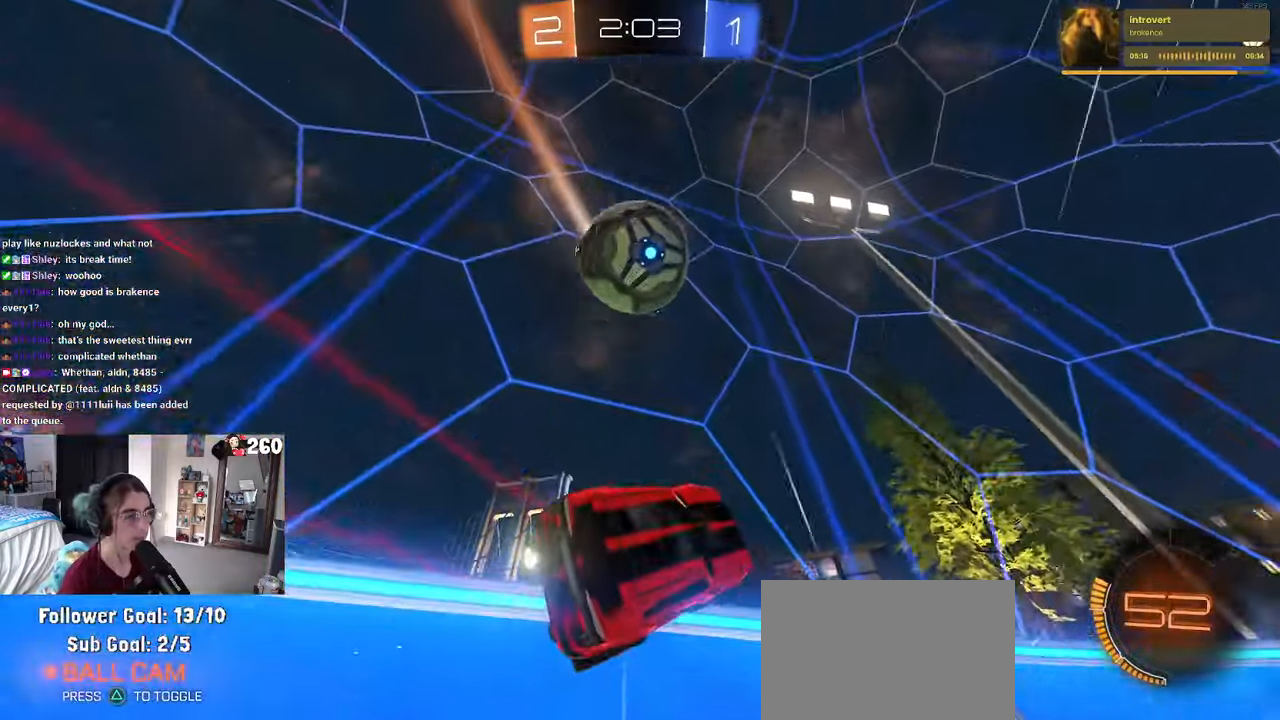
{"buttons": [], "left_stick": "right", "right_stick": "center", "events": [[33, "left_stick", "center"], [166, "left_stick", "left"], [266, "left_stick", "down-right"], [400, "left_stick", "right"]]}
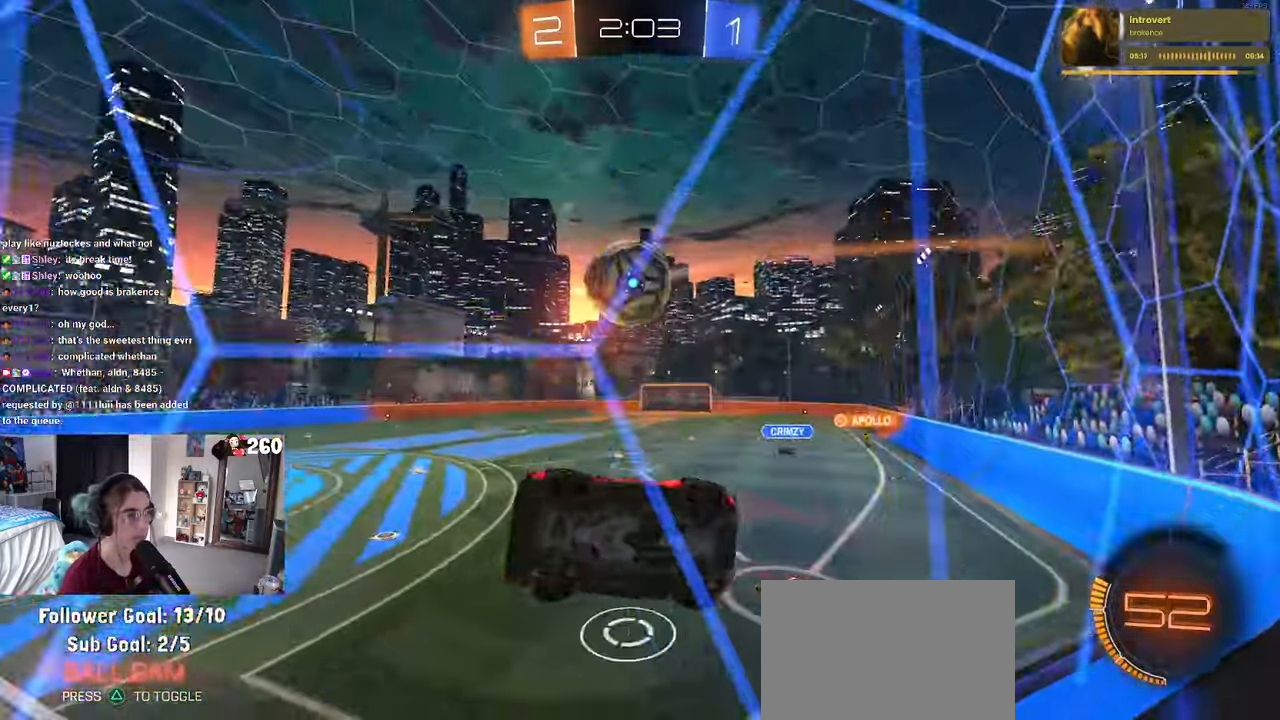
{"buttons": ["R1"], "left_stick": "center", "right_stick": "center", "events": [[166, "left_stick", "center"], [216, "TRIANGLE", "down"], [216, "left_stick", "right"], [233, "R1", "down"], [316, "TRIANGLE", "up"], [400, "left_stick", "center"]]}
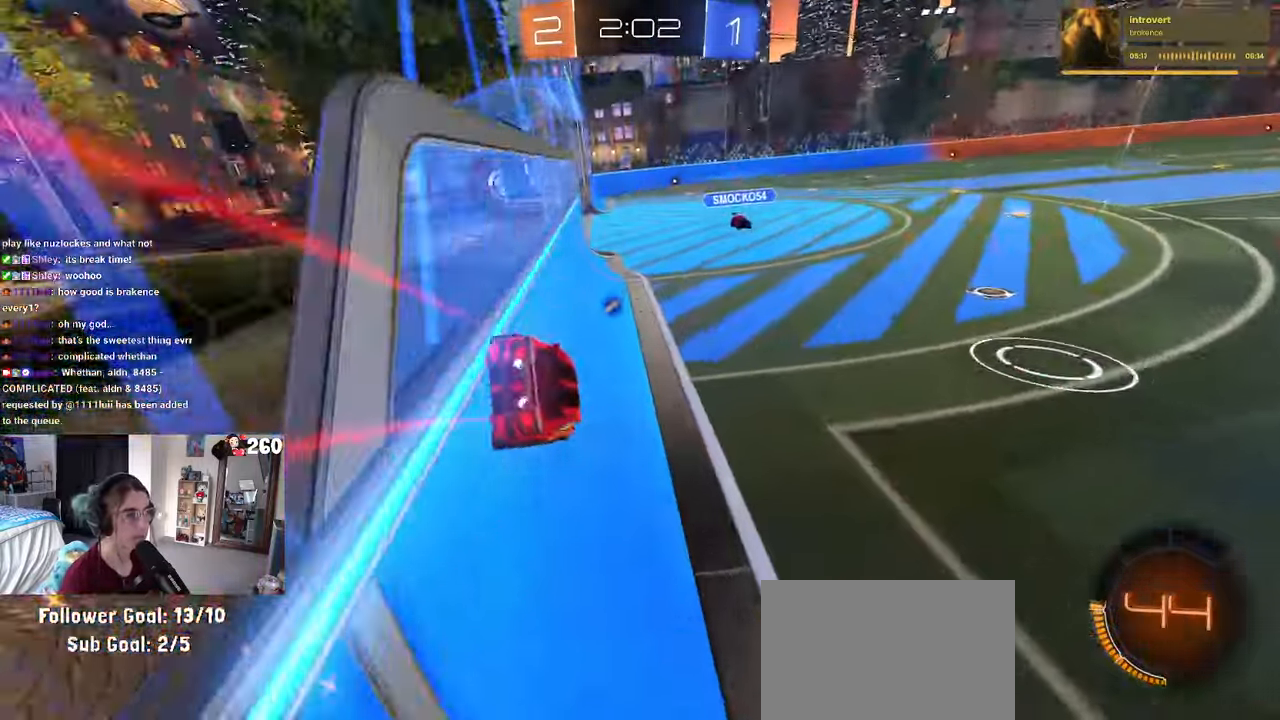
{"buttons": ["R1"], "left_stick": "center", "right_stick": "center", "events": [[116, "left_stick", "right"], [366, "left_stick", "center"]]}
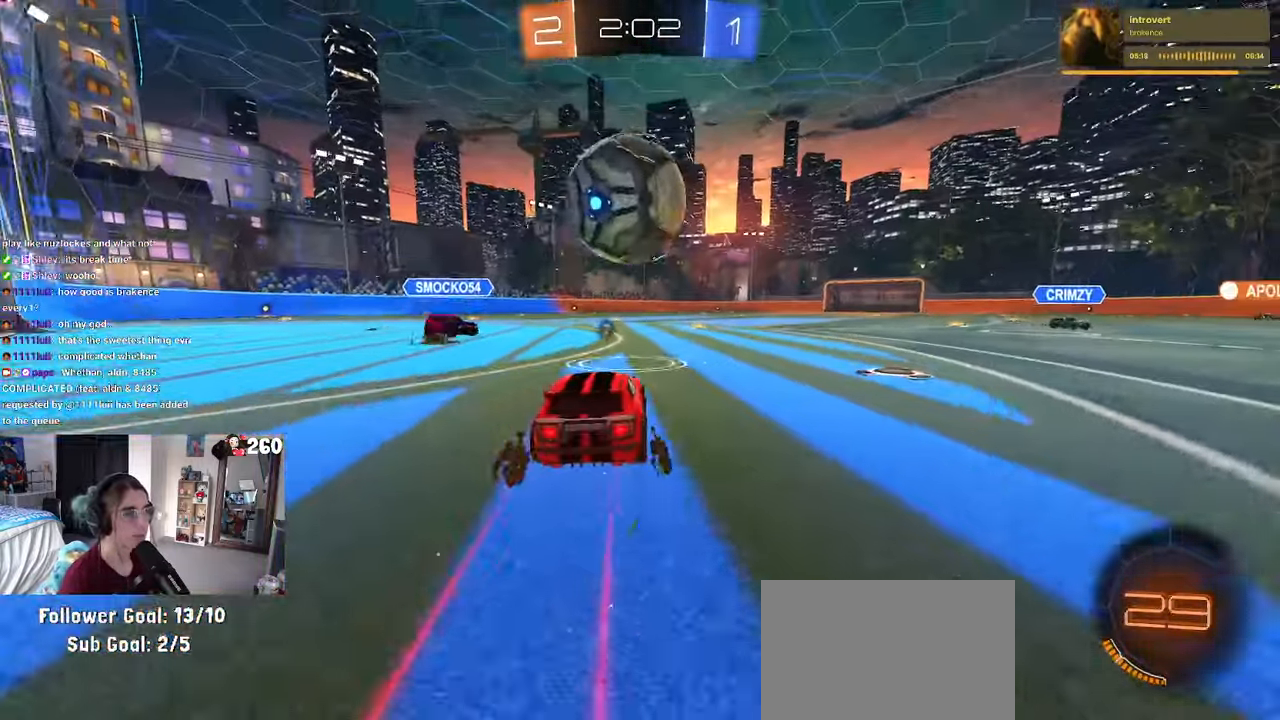
{"buttons": [], "left_stick": "center", "right_stick": "center", "events": [[183, "left_stick", "left"], [250, "left_stick", "center"], [317, "R1", "up"], [317, "left_stick", "right"], [367, "left_stick", "center"]]}
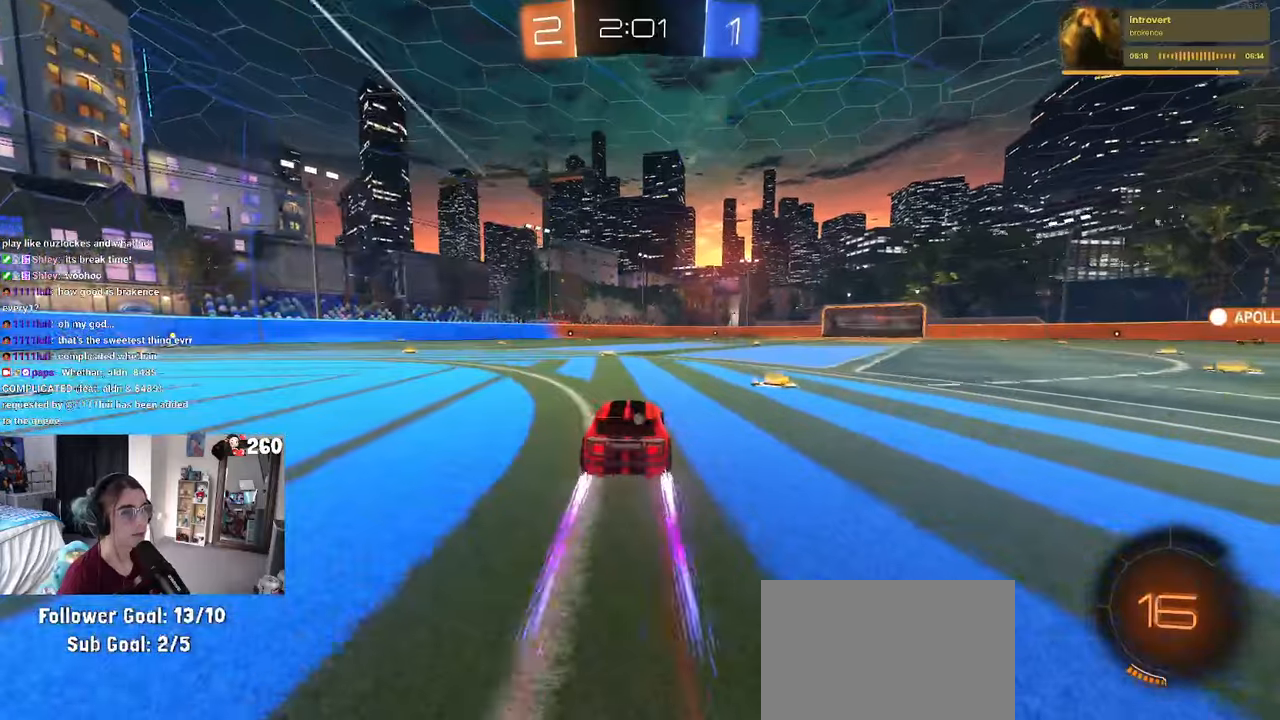
{"buttons": [], "left_stick": "center", "right_stick": "center", "events": [[117, "TRIANGLE", "down"], [267, "TRIANGLE", "up"], [283, "left_stick", "left"], [433, "left_stick", "center"]]}
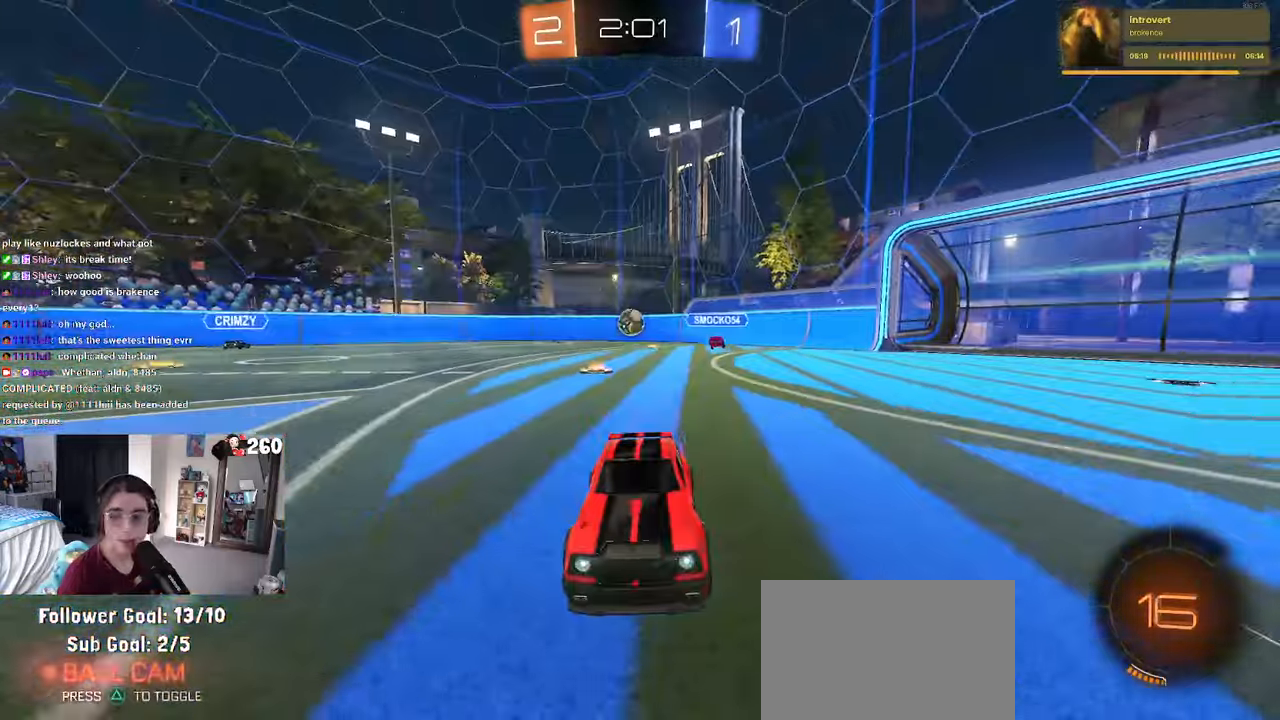
{"buttons": ["R1"], "left_stick": "center", "right_stick": "center", "events": [[267, "TRIANGLE", "down"], [317, "R1", "down"], [383, "TRIANGLE", "up"]]}
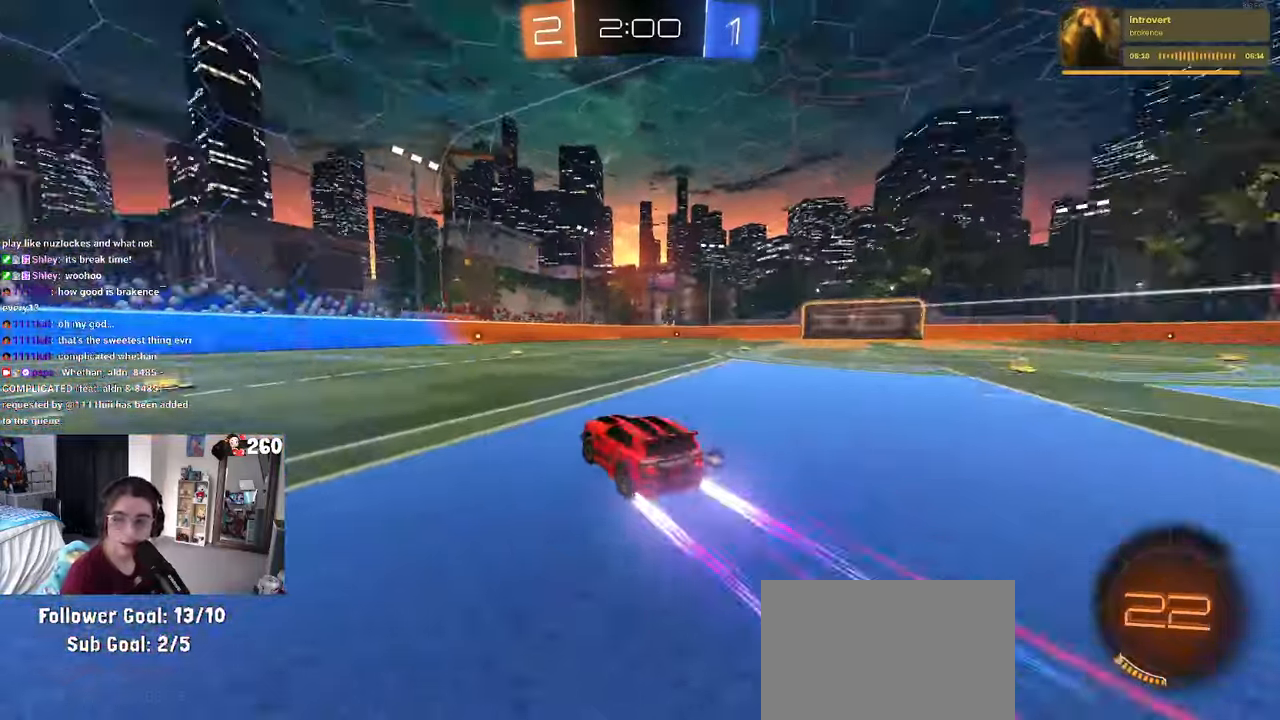
{"buttons": ["TRIANGLE"], "left_stick": "center", "right_stick": "center", "events": [[183, "R1", "up"], [467, "TRIANGLE", "down"]]}
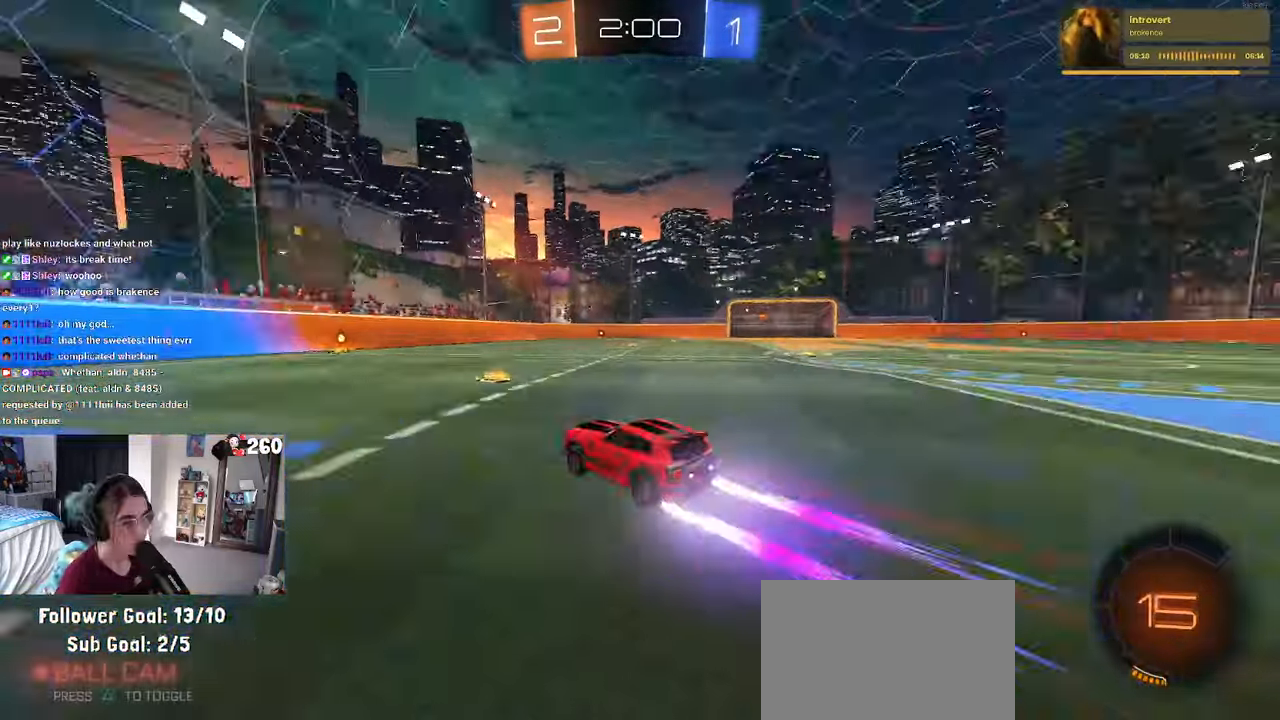
{"buttons": [], "left_stick": "center", "right_stick": "center", "events": [[100, "TRIANGLE", "up"], [283, "left_stick", "left"], [433, "left_stick", "center"]]}
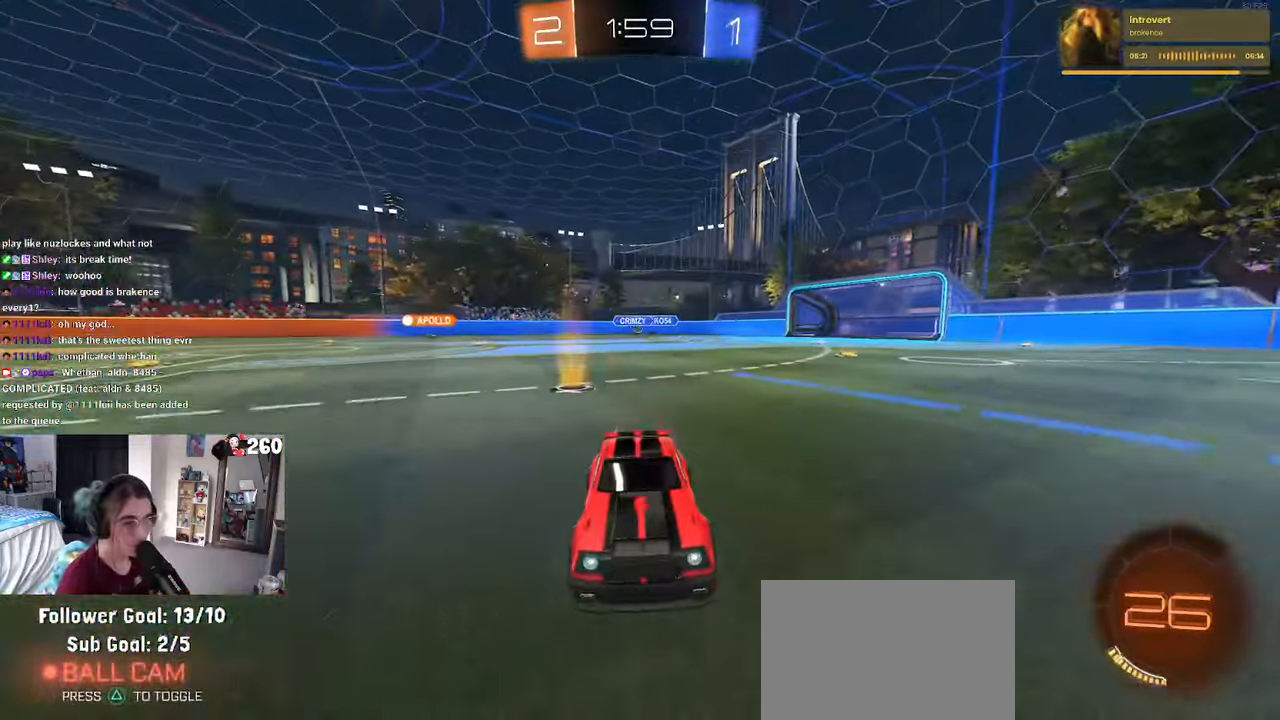
{"buttons": [], "left_stick": "right", "right_stick": "center", "events": [[83, "left_stick", "right"]]}
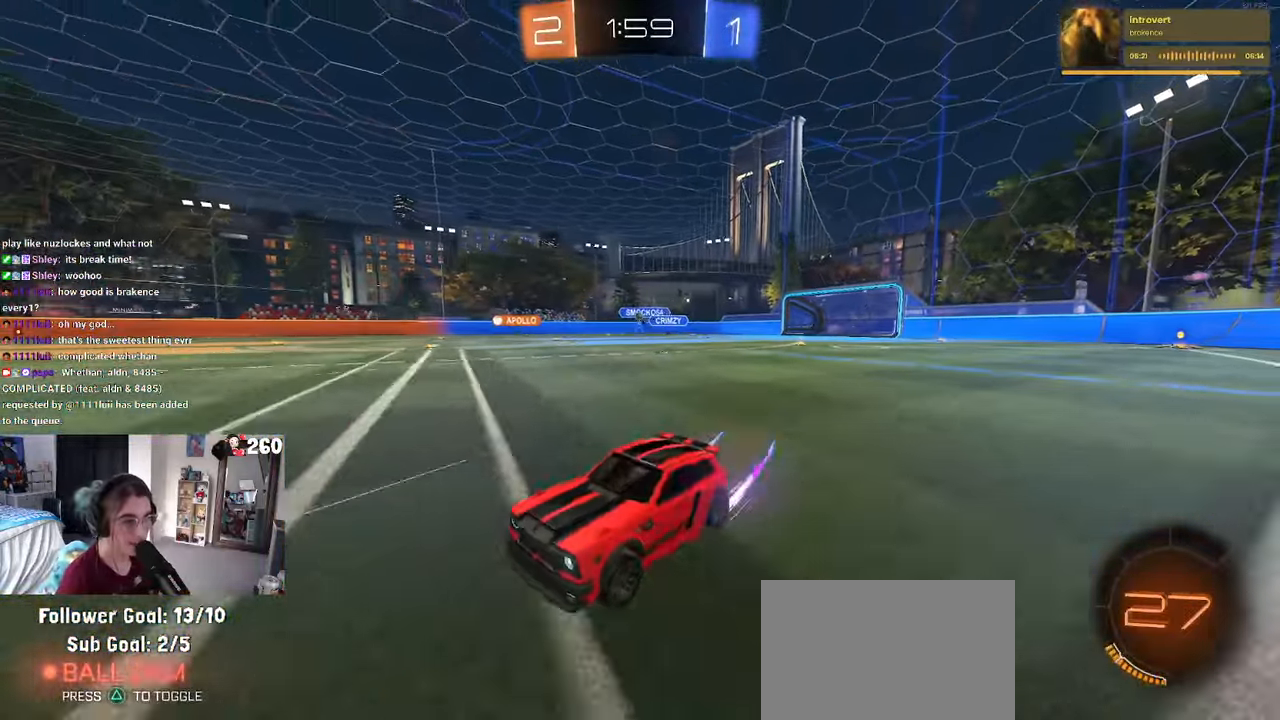
{"buttons": ["R1"], "left_stick": "right", "right_stick": "center", "events": [[267, "R1", "down"]]}
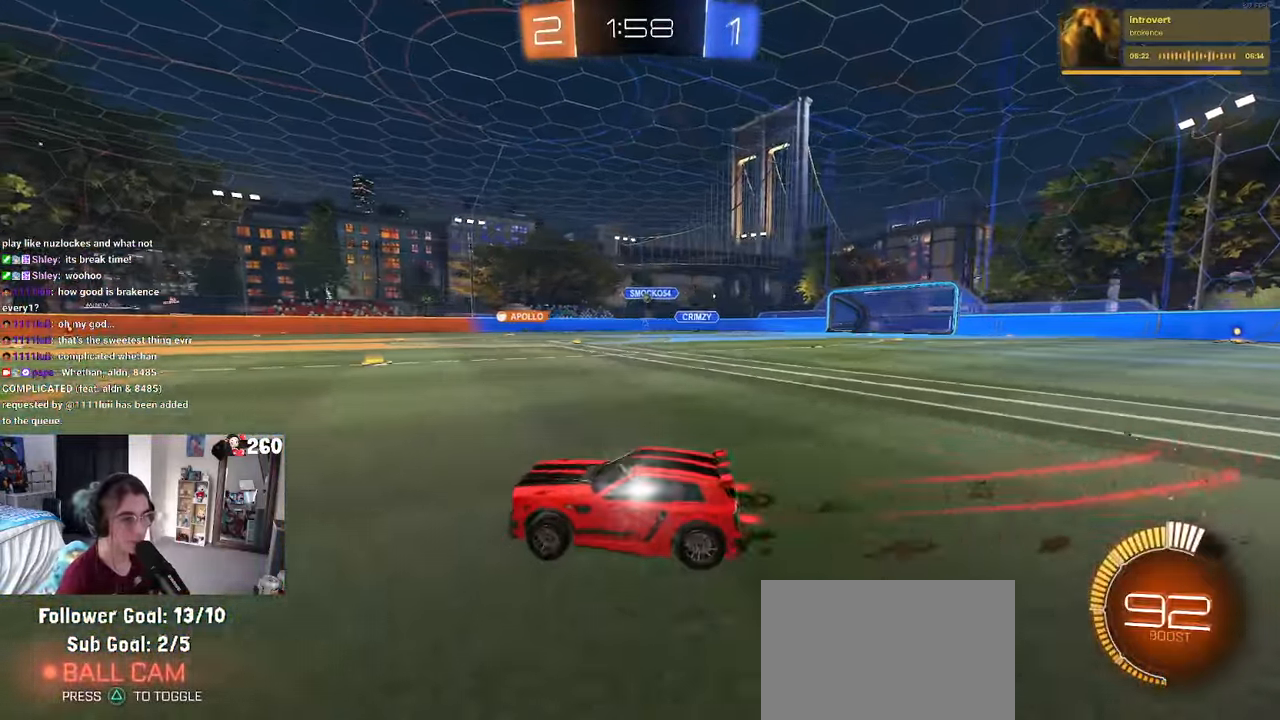
{"buttons": [], "left_stick": "center", "right_stick": "center", "events": [[50, "left_stick", "center"], [350, "R1", "up"]]}
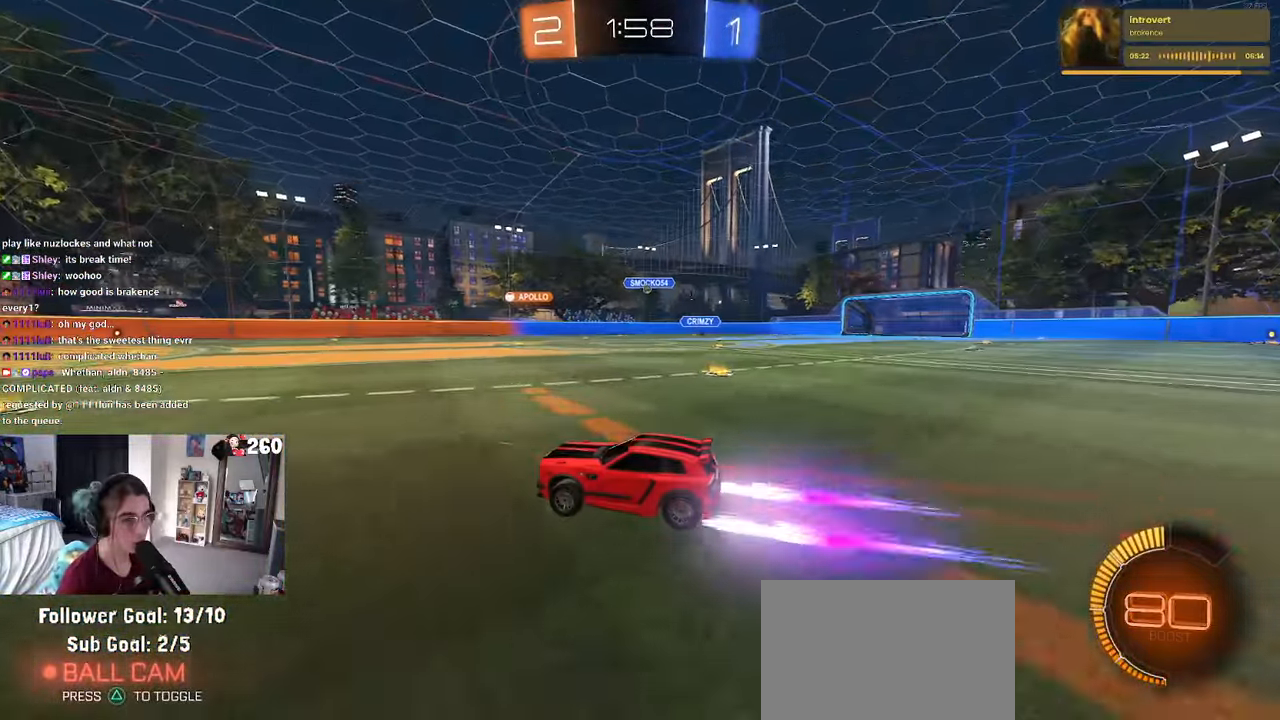
{"buttons": [], "left_stick": "left", "right_stick": "center", "events": [[483, "left_stick", "left"]]}
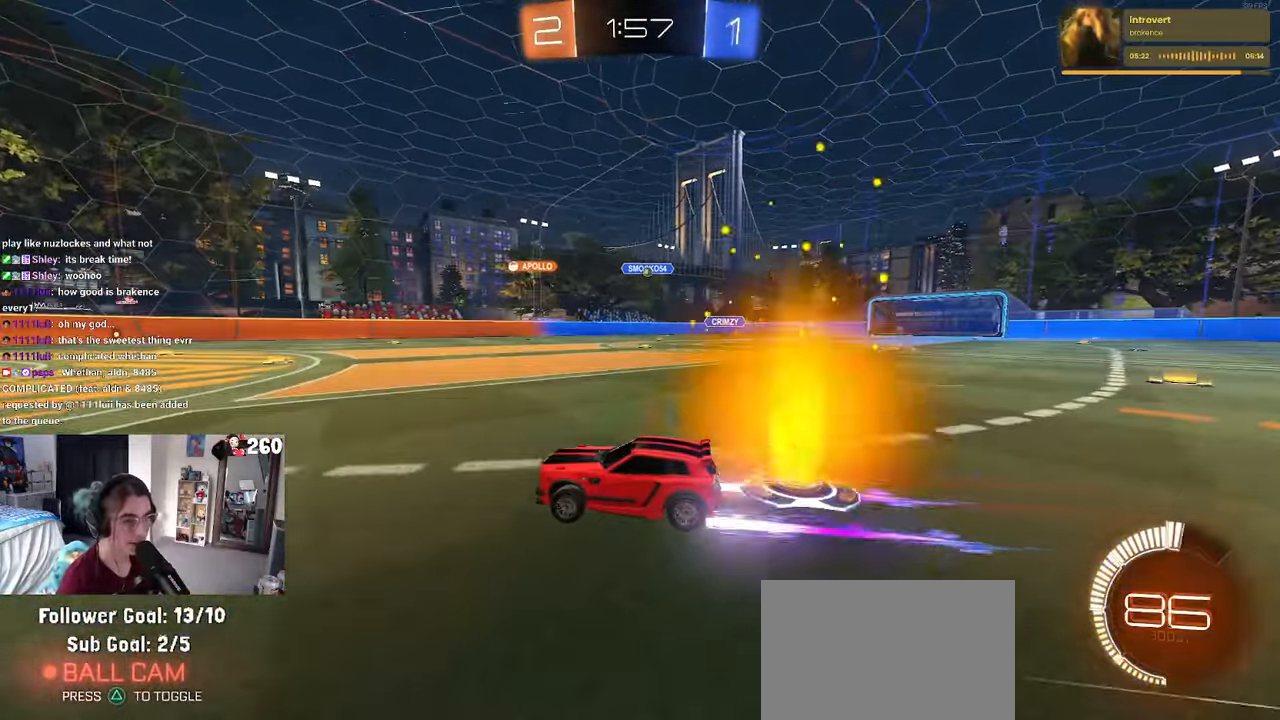
{"buttons": [], "left_stick": "center", "right_stick": "center", "events": [[333, "left_stick", "center"]]}
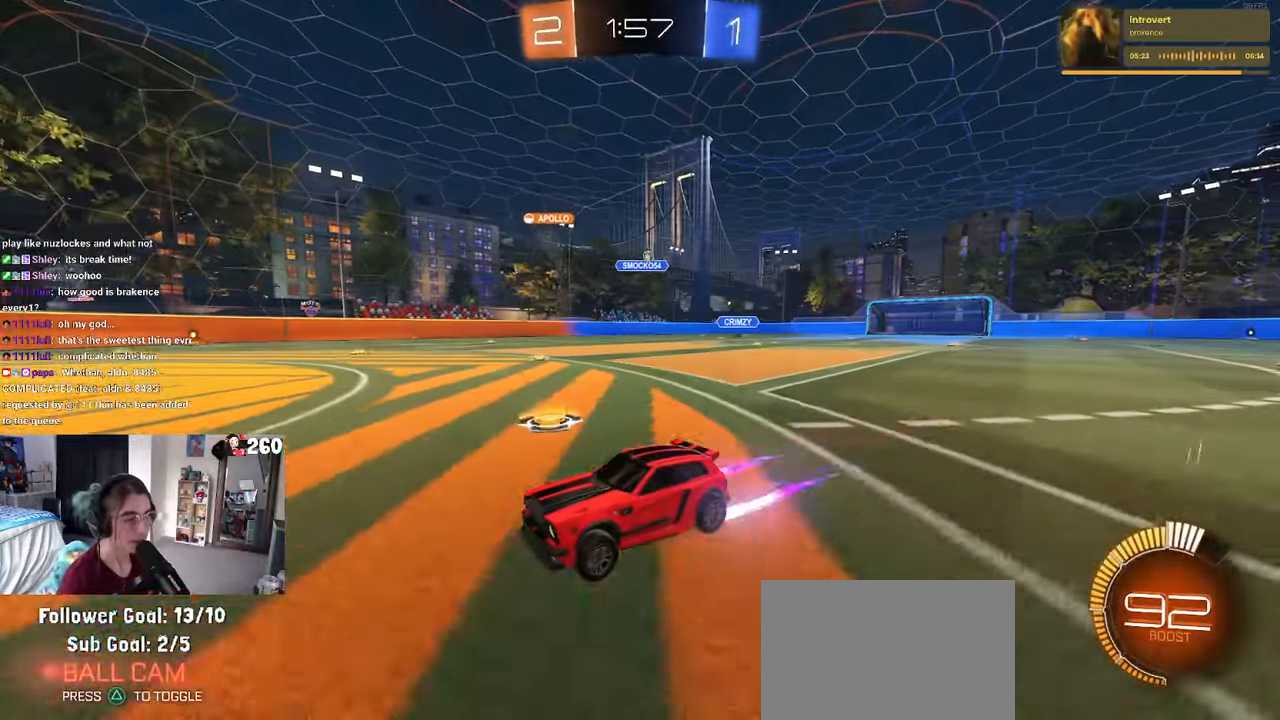
{"buttons": ["SQUARE"], "left_stick": "right", "right_stick": "center", "events": [[67, "left_stick", "right"], [217, "left_stick", "center"], [350, "left_stick", "right"], [384, "SQUARE", "down"]]}
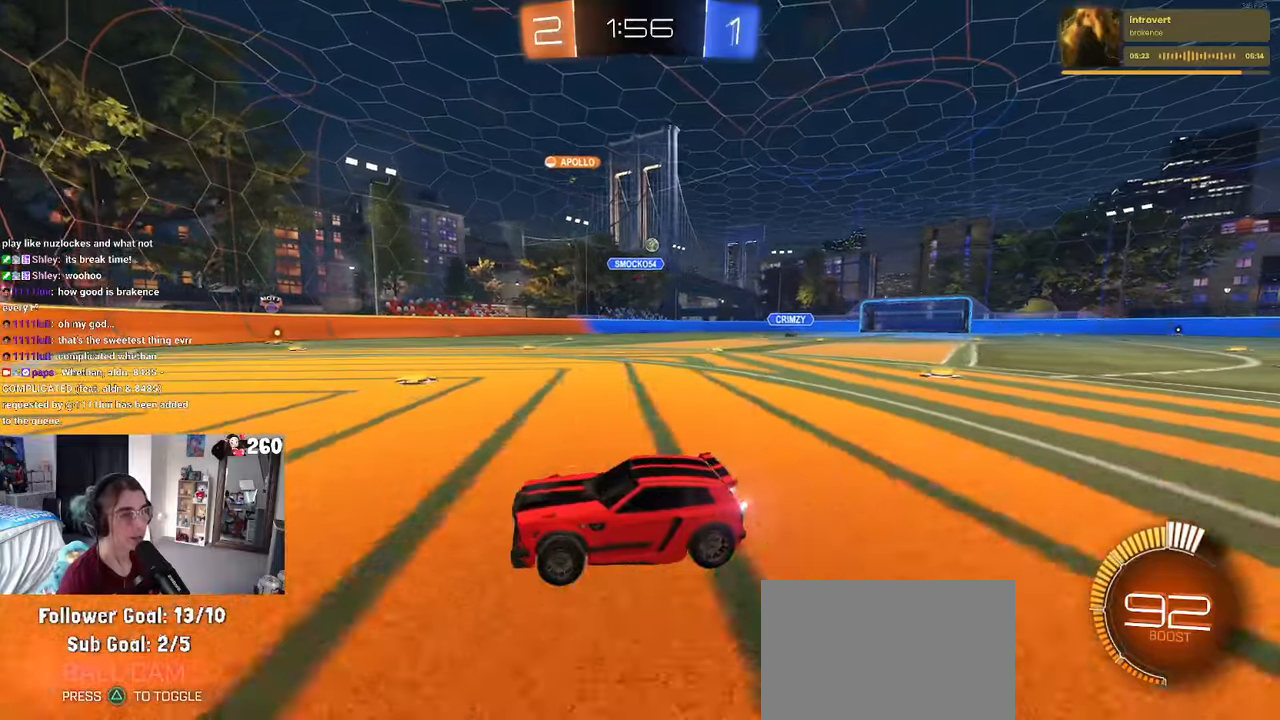
{"buttons": [], "left_stick": "right", "right_stick": "center", "events": [[67, "SQUARE", "up"], [117, "left_stick", "center"], [267, "left_stick", "right"]]}
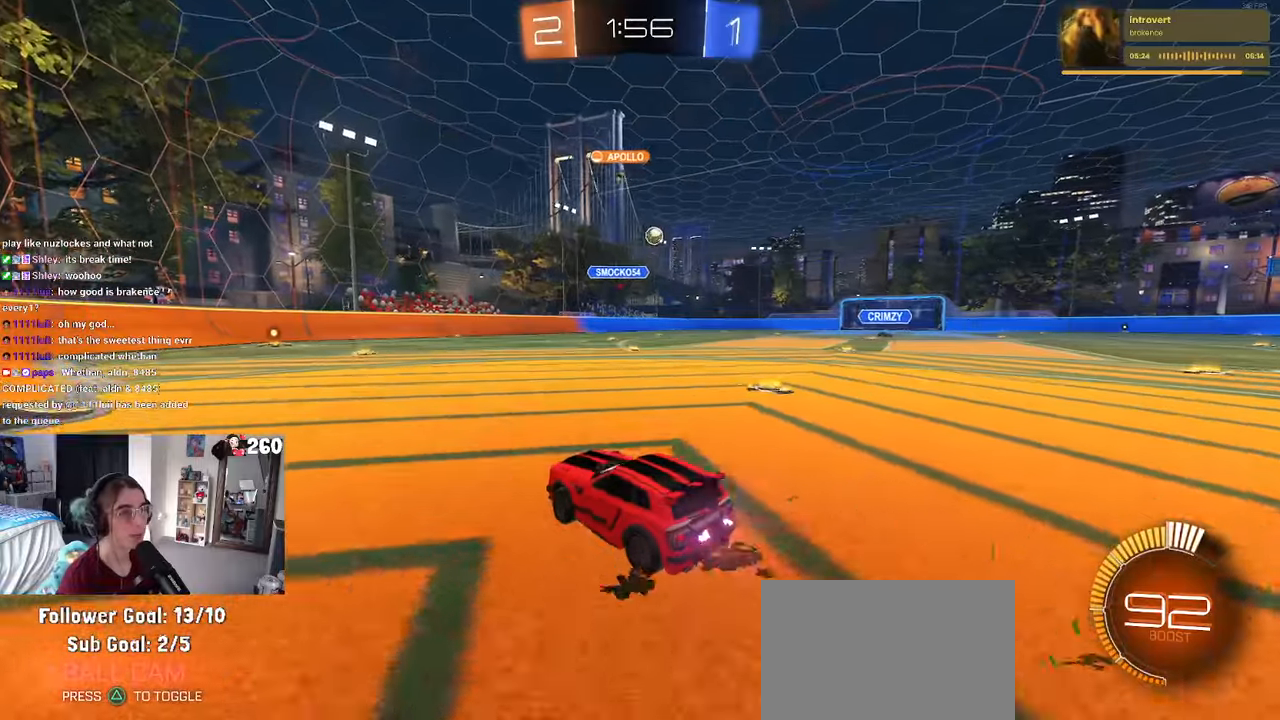
{"buttons": [], "left_stick": "center", "right_stick": "center", "events": [[400, "left_stick", "center"]]}
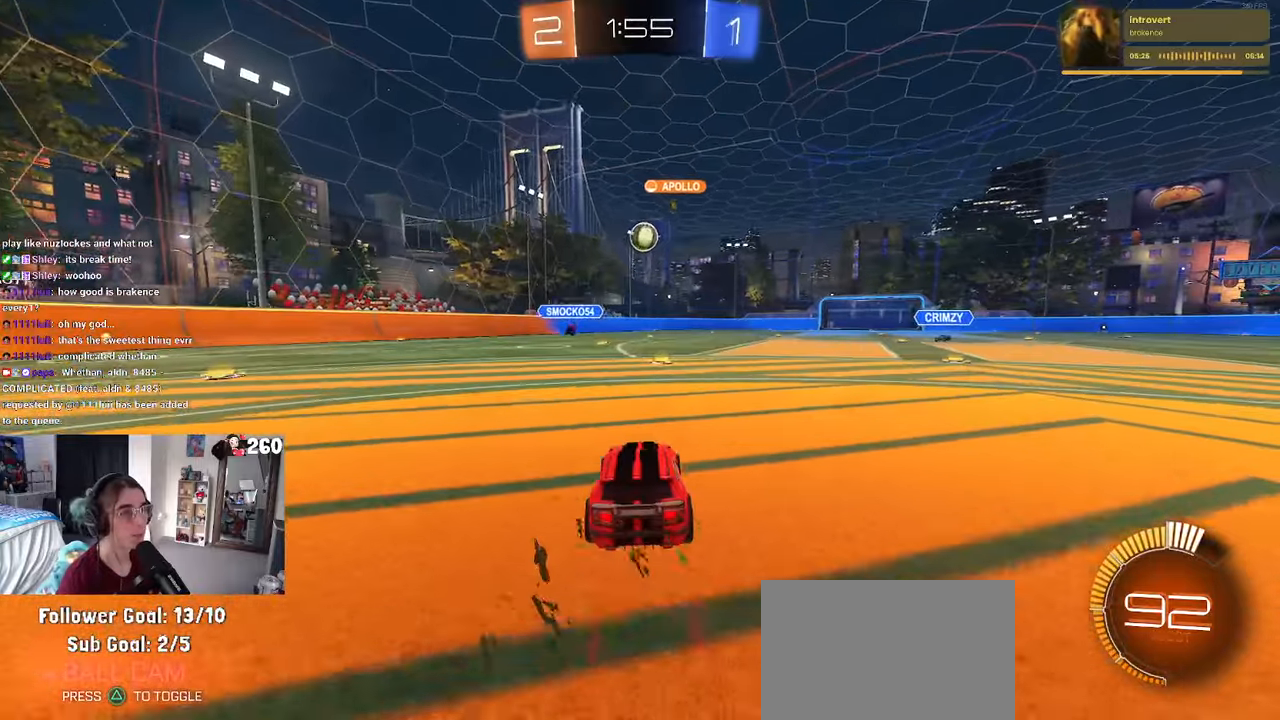
{"buttons": ["CROSS", "R1"], "left_stick": "center", "right_stick": "center", "events": [[17, "left_stick", "left"], [134, "left_stick", "center"], [250, "R1", "down"], [400, "CROSS", "down"]]}
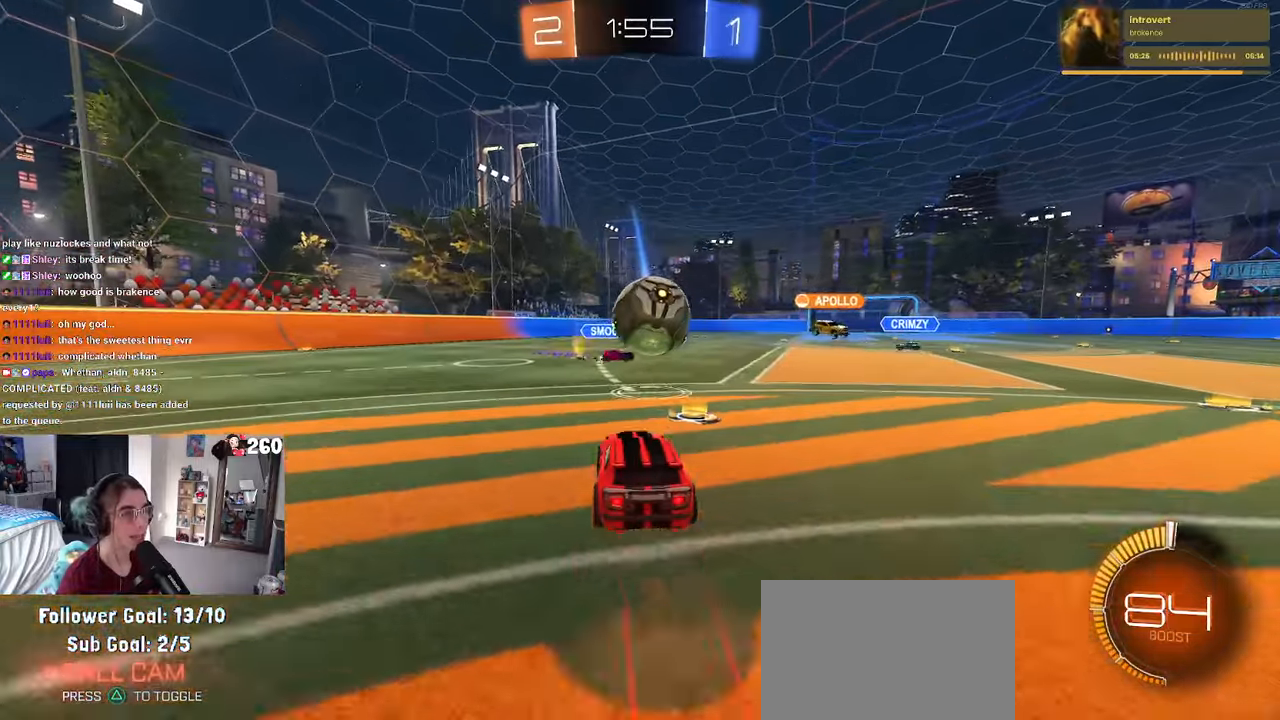
{"buttons": ["SQUARE", "R1"], "left_stick": "down-right", "right_stick": "center", "events": [[34, "CROSS", "up"], [84, "left_stick", "right"], [150, "CROSS", "down"], [250, "SQUARE", "down"], [250, "left_stick", "down-right"], [284, "CROSS", "up"]]}
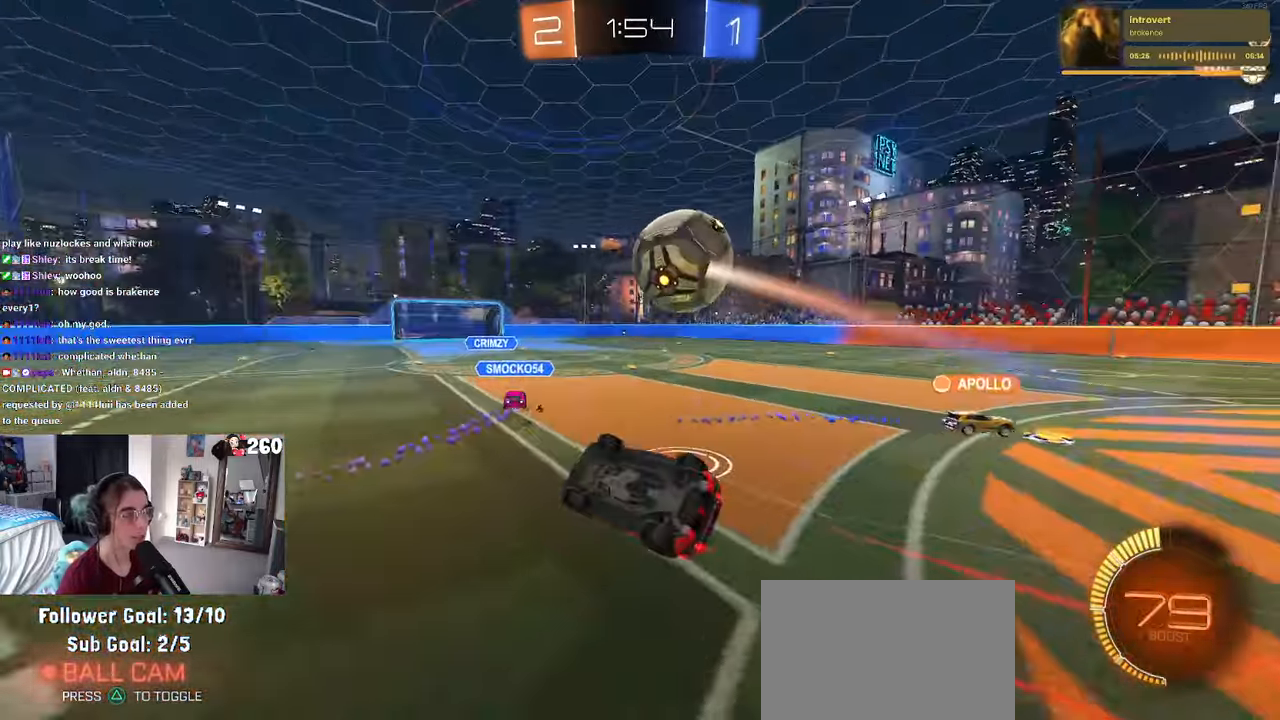
{"buttons": [], "left_stick": "up-right", "right_stick": "center", "events": [[50, "R1", "up"], [384, "left_stick", "up-right"], [434, "SQUARE", "up"]]}
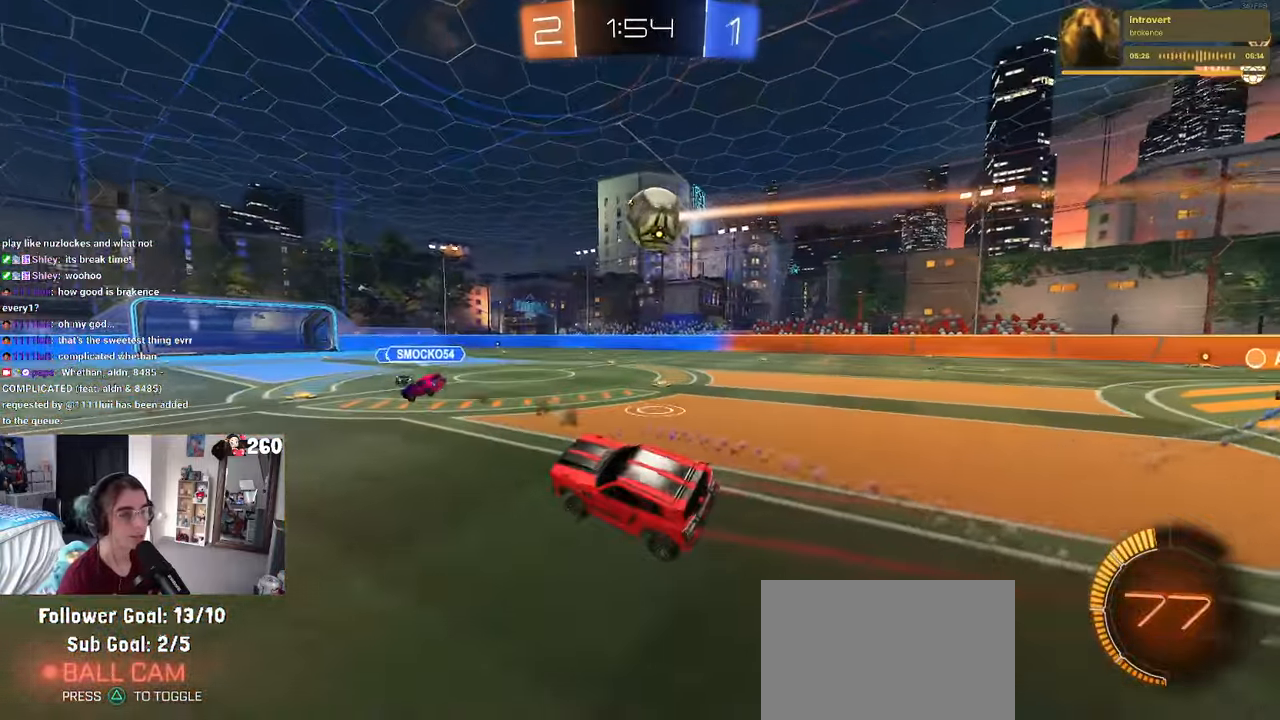
{"buttons": ["R1"], "left_stick": "right", "right_stick": "center", "events": [[17, "left_stick", "center"], [200, "left_stick", "right"], [367, "R1", "down"]]}
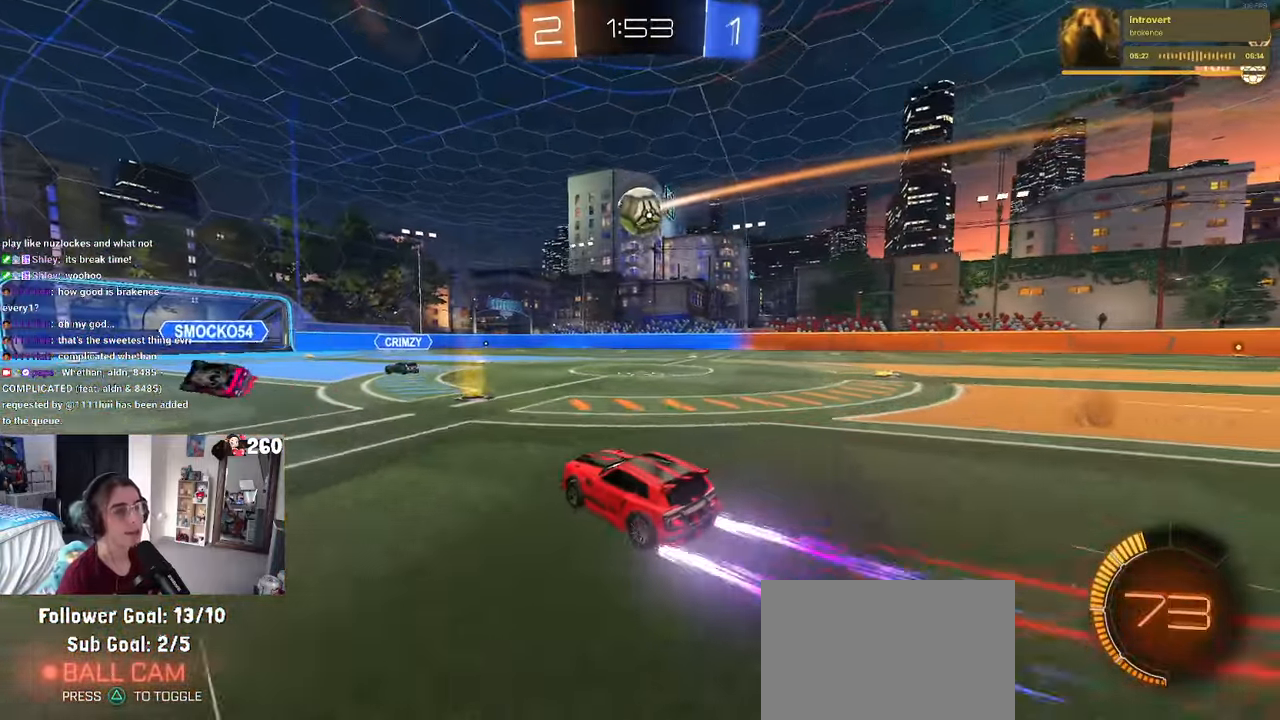
{"buttons": [], "left_stick": "right", "right_stick": "center", "events": [[50, "left_stick", "center"], [384, "R1", "up"], [484, "left_stick", "right"]]}
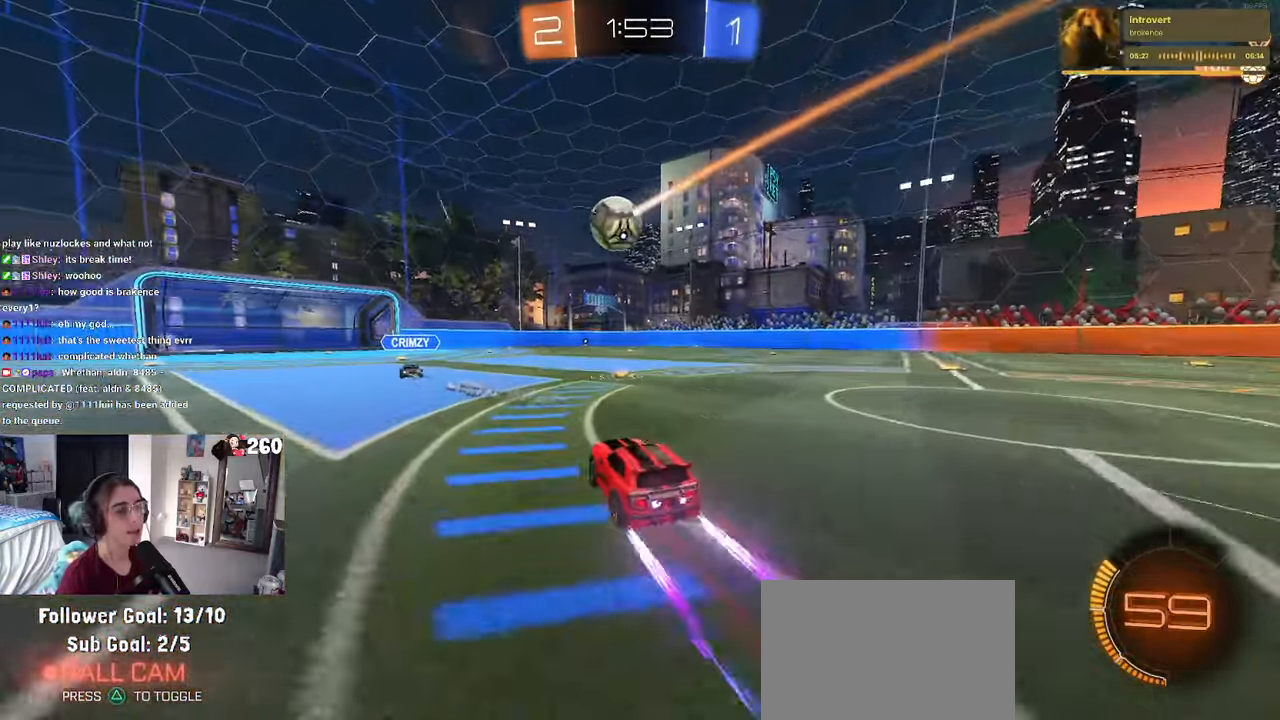
{"buttons": [], "left_stick": "center", "right_stick": "center", "events": [[184, "left_stick", "center"]]}
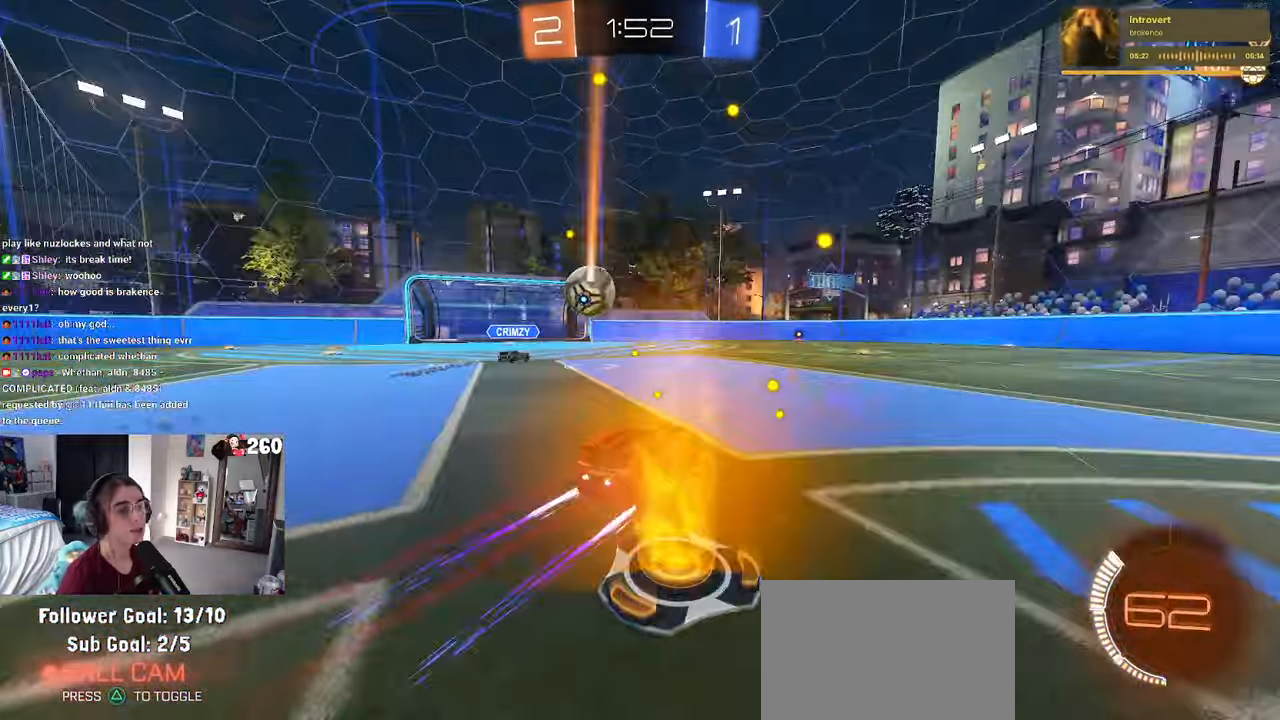
{"buttons": [], "left_stick": "left", "right_stick": "center", "events": [[467, "left_stick", "left"]]}
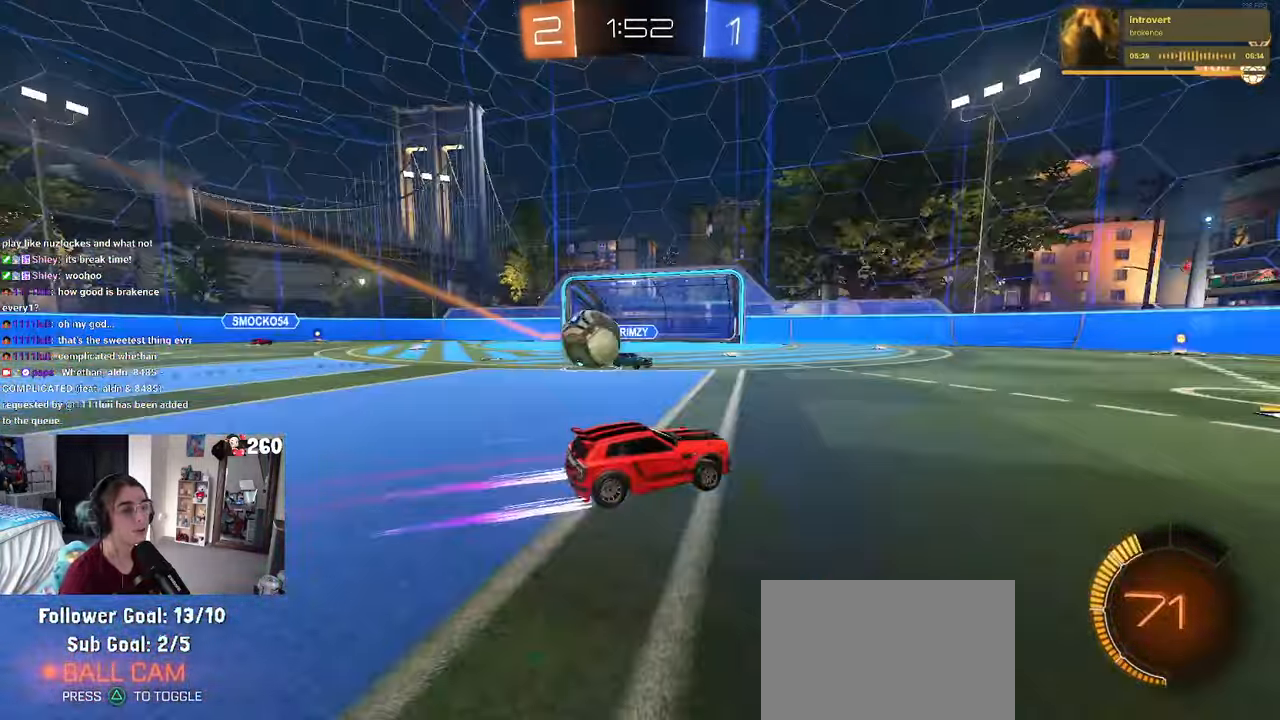
{"buttons": [], "left_stick": "right", "right_stick": "center", "events": [[34, "L2", "down"], [267, "L2", "up"], [350, "left_stick", "center"], [400, "left_stick", "right"]]}
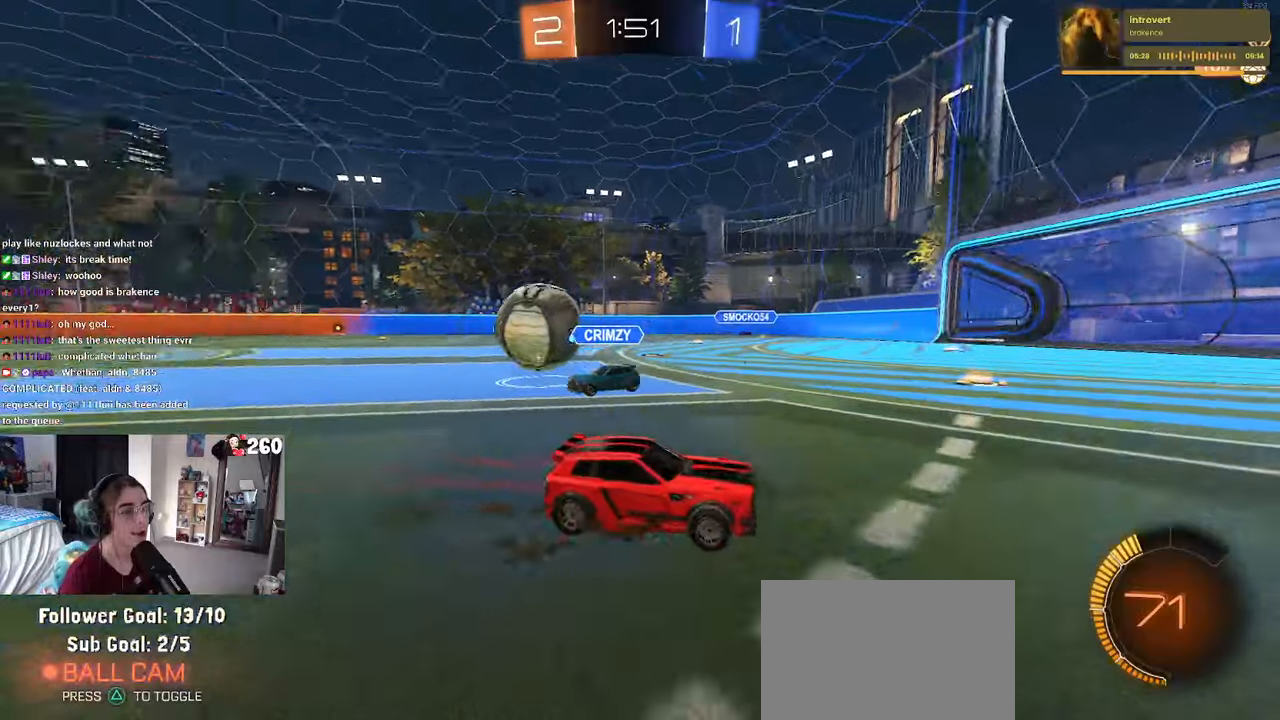
{"buttons": [], "left_stick": "right", "right_stick": "center", "events": [[33, "SQUARE", "down"], [133, "SQUARE", "up"]]}
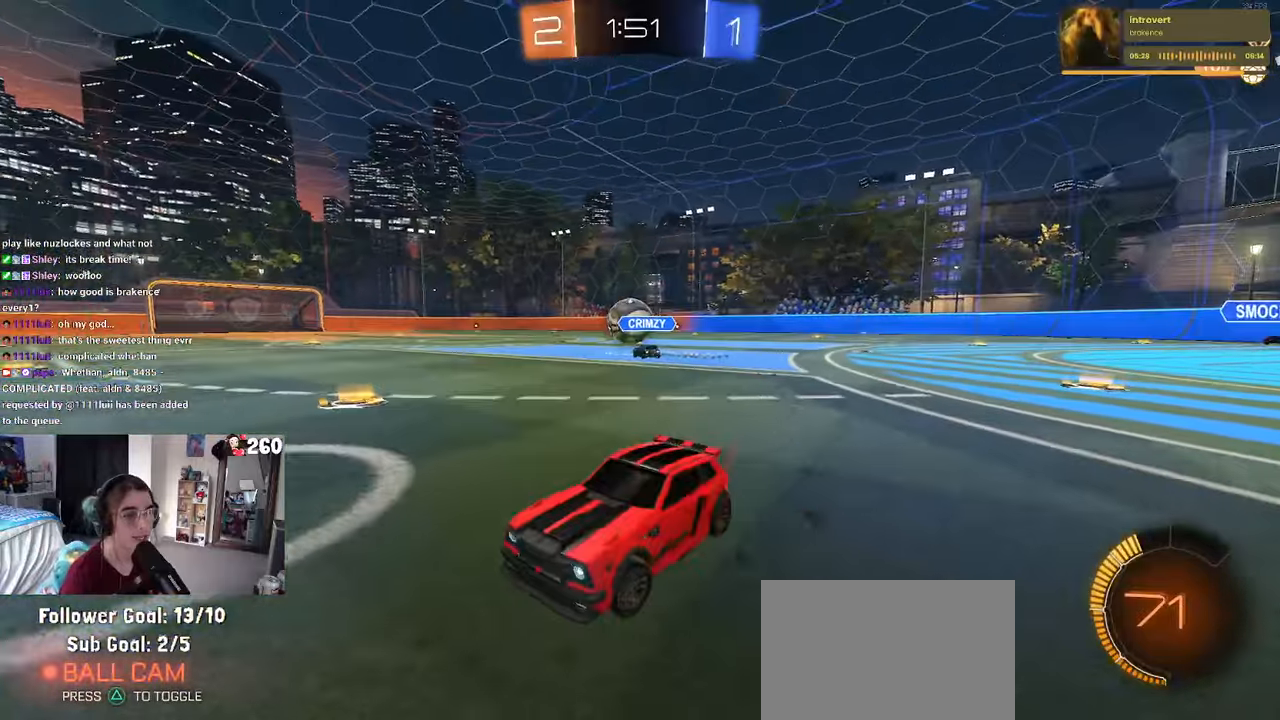
{"buttons": ["R1"], "left_stick": "right", "right_stick": "center", "events": [[283, "R1", "down"]]}